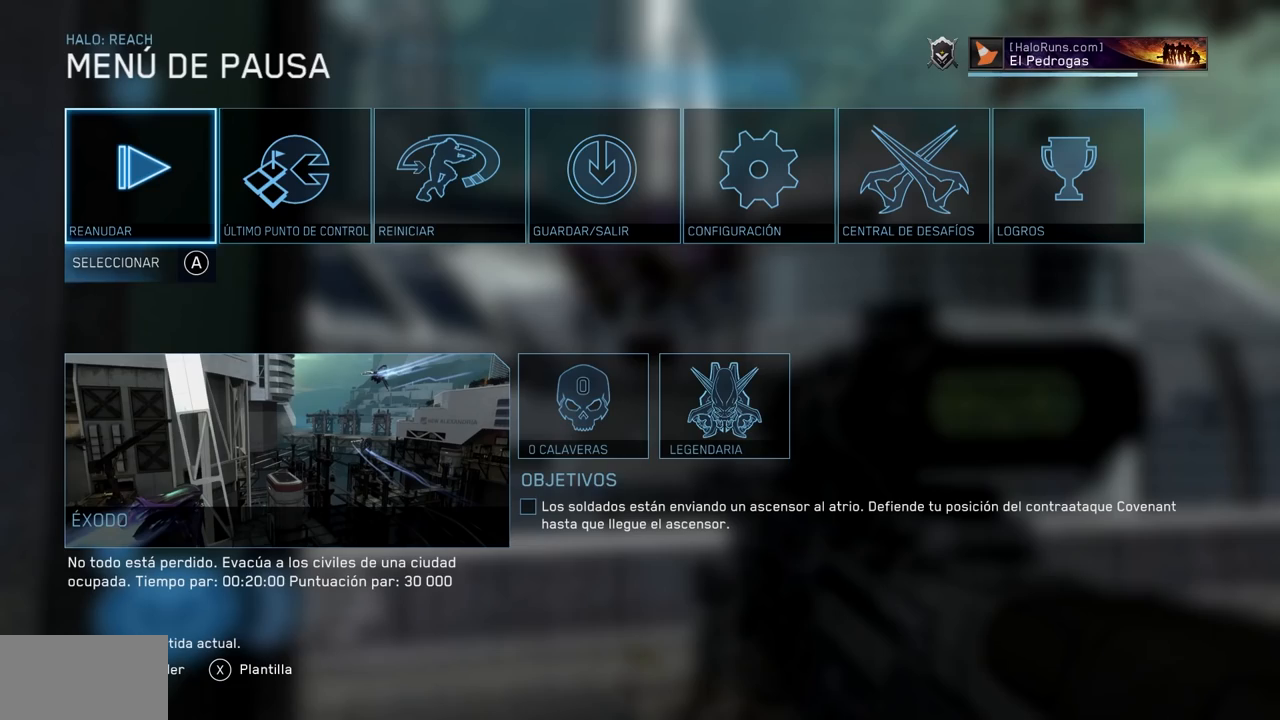
Gameplay with a controller (Xbox layout); each line is a JSON object with the inputs held at the frame after it. "events" lists button and stick changes between this image and that frame as [ms after this image, input, new state], when the widget could be followed in between. Not read: B DPAD_DOWN DPAD_RIGHT DPAD_UP L3 R3 START X Y.
{"buttons": [], "left_stick": "center", "right_stick": "up-left", "events": [[401, "right_stick", "up-left"]]}
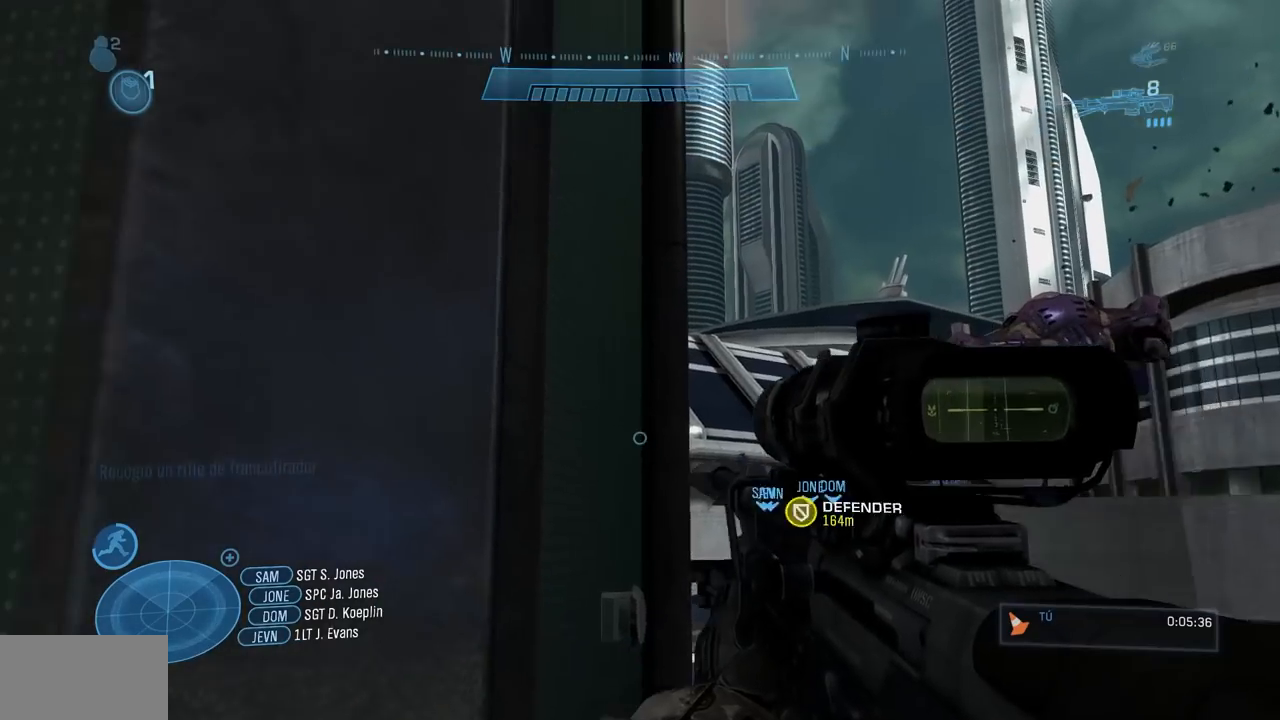
{"buttons": [], "left_stick": "center", "right_stick": "down-right", "events": [[100, "right_stick", "center"], [317, "right_stick", "down-right"]]}
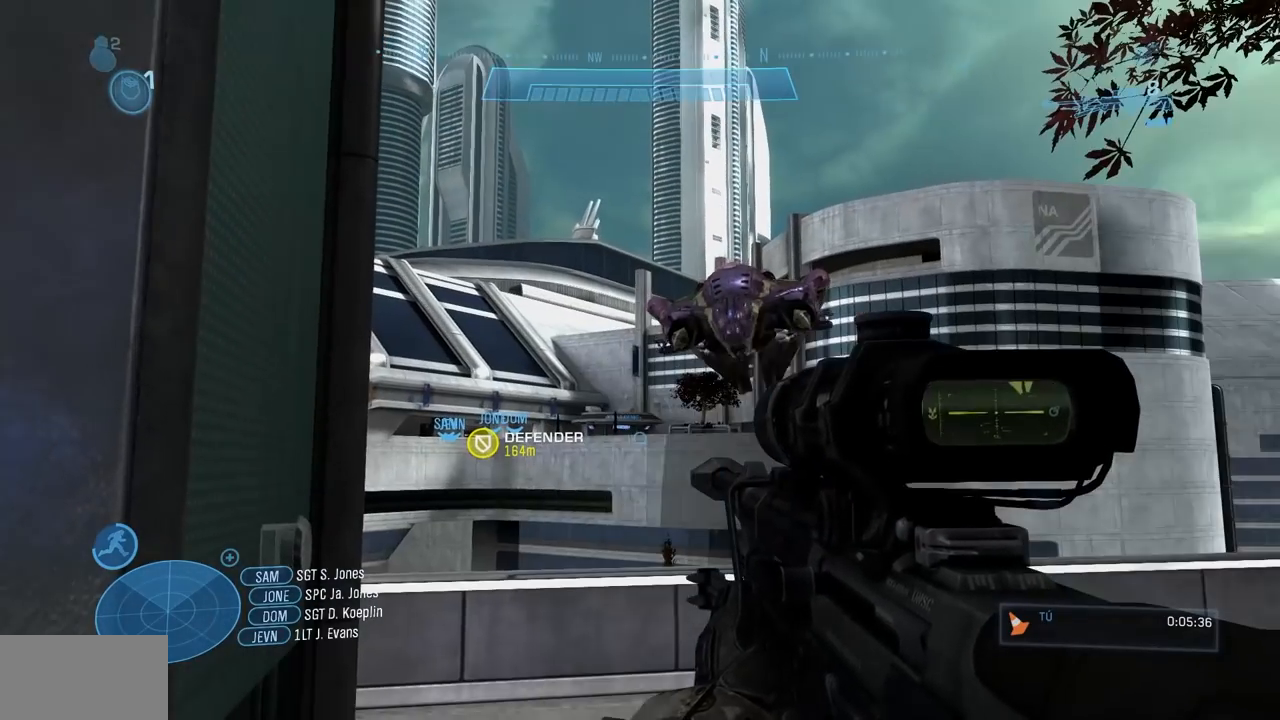
{"buttons": [], "left_stick": "center", "right_stick": "up-right", "events": [[34, "right_stick", "center"], [267, "right_stick", "right"], [384, "right_stick", "up-right"]]}
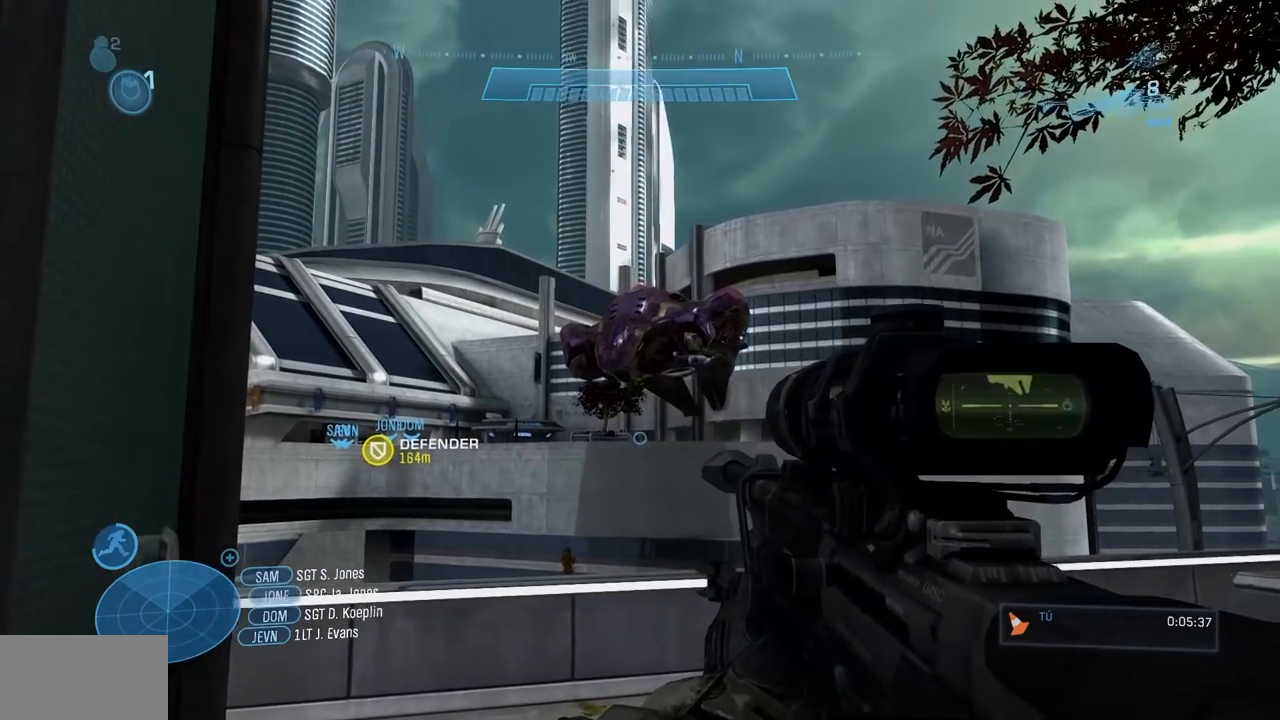
{"buttons": [], "left_stick": "center", "right_stick": "up", "events": [[233, "right_stick", "center"], [334, "right_stick", "up"]]}